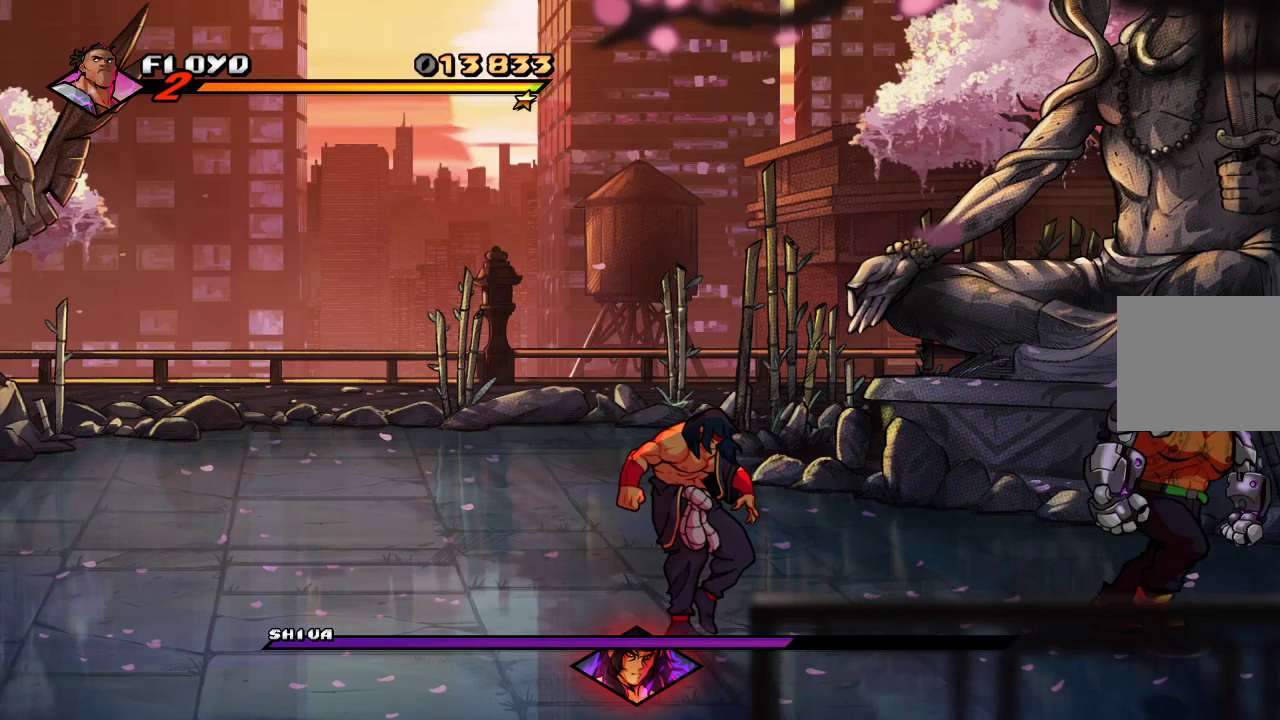
Gameplay with a controller (PlayStation layout); each line is a JSON object with the inputs held at the frame after it. "events" lists button and stick changes between this image and that frame as [ms after this image, input, new state], when the widget could be followed in between.
{"buttons": [], "left_stick": "up-left", "right_stick": "center", "events": [[233, "left_stick", "up-left"]]}
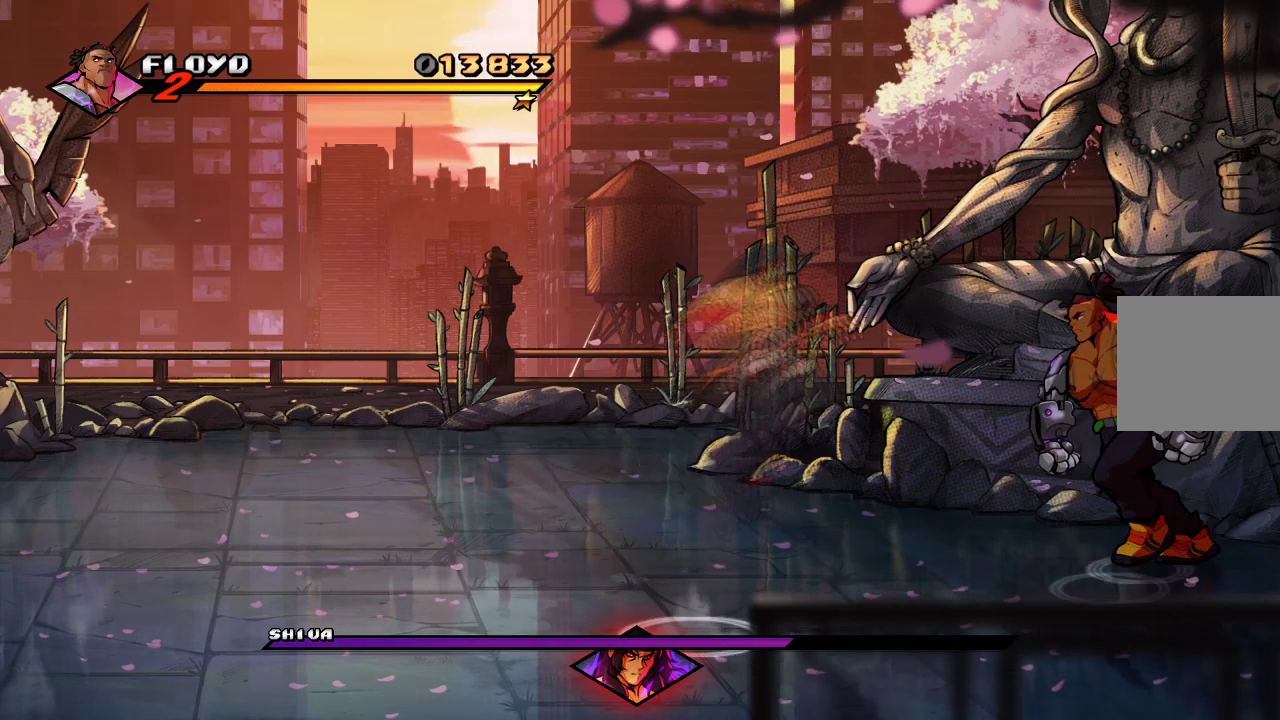
{"buttons": [], "left_stick": "down-left", "right_stick": "center", "events": [[367, "left_stick", "down-left"]]}
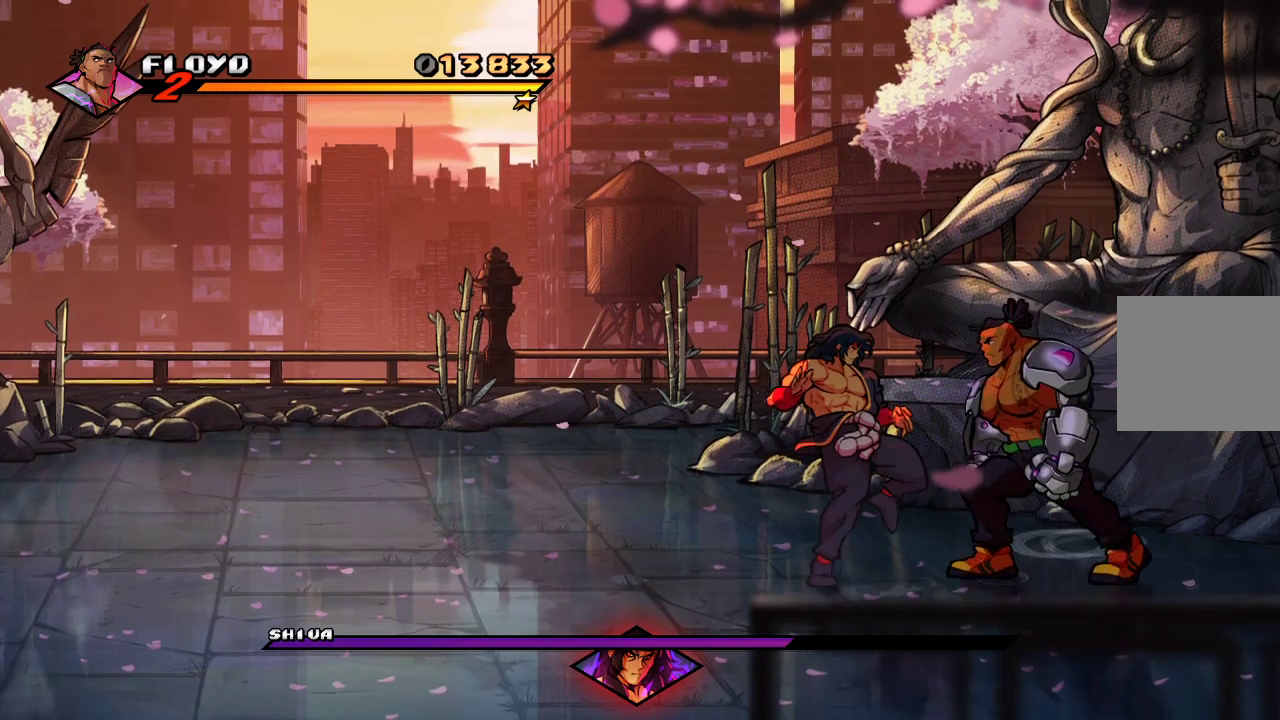
{"buttons": [], "left_stick": "up", "right_stick": "center", "events": [[433, "left_stick", "up-left"], [500, "left_stick", "up"]]}
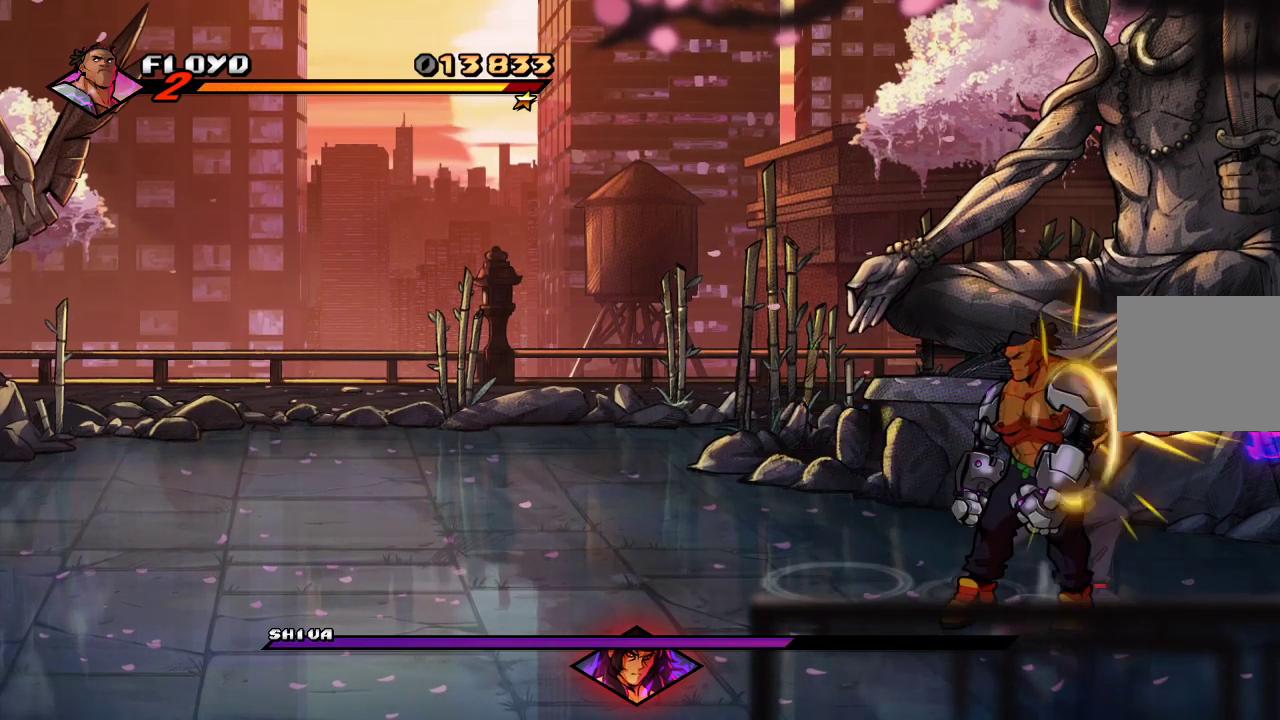
{"buttons": [], "left_stick": "center", "right_stick": "center", "events": [[200, "SQUARE", "down"], [200, "left_stick", "center"], [267, "SQUARE", "up"]]}
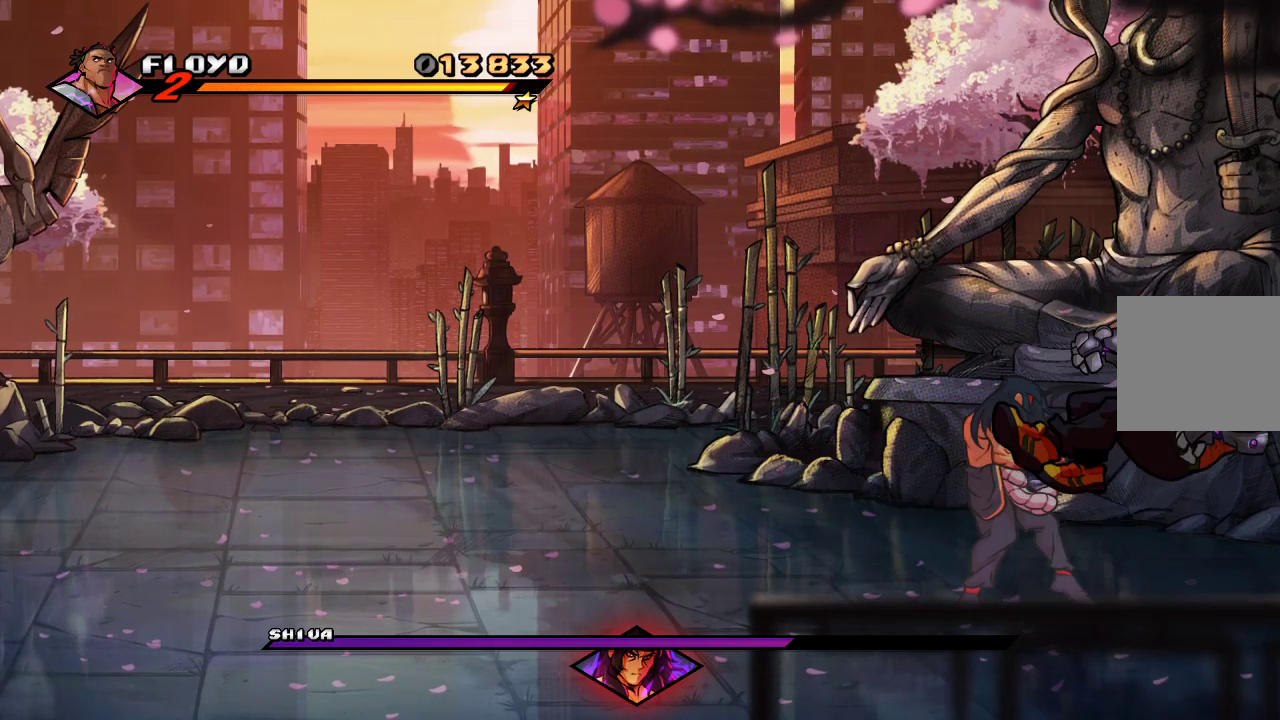
{"buttons": [], "left_stick": "left", "right_stick": "center", "events": [[67, "left_stick", "up-left"], [133, "left_stick", "left"], [200, "CROSS", "down"], [300, "CROSS", "up"], [367, "CROSS", "down"], [500, "CROSS", "up"]]}
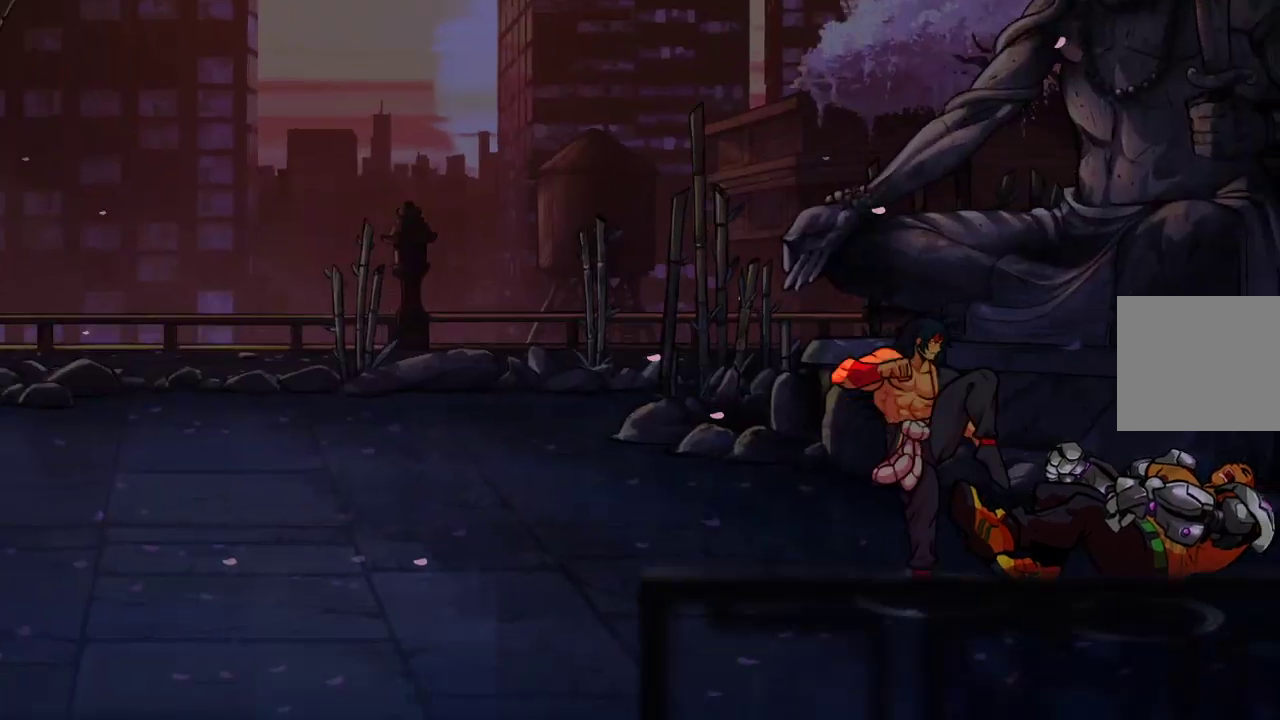
{"buttons": [], "left_stick": "center", "right_stick": "center", "events": [[367, "left_stick", "center"]]}
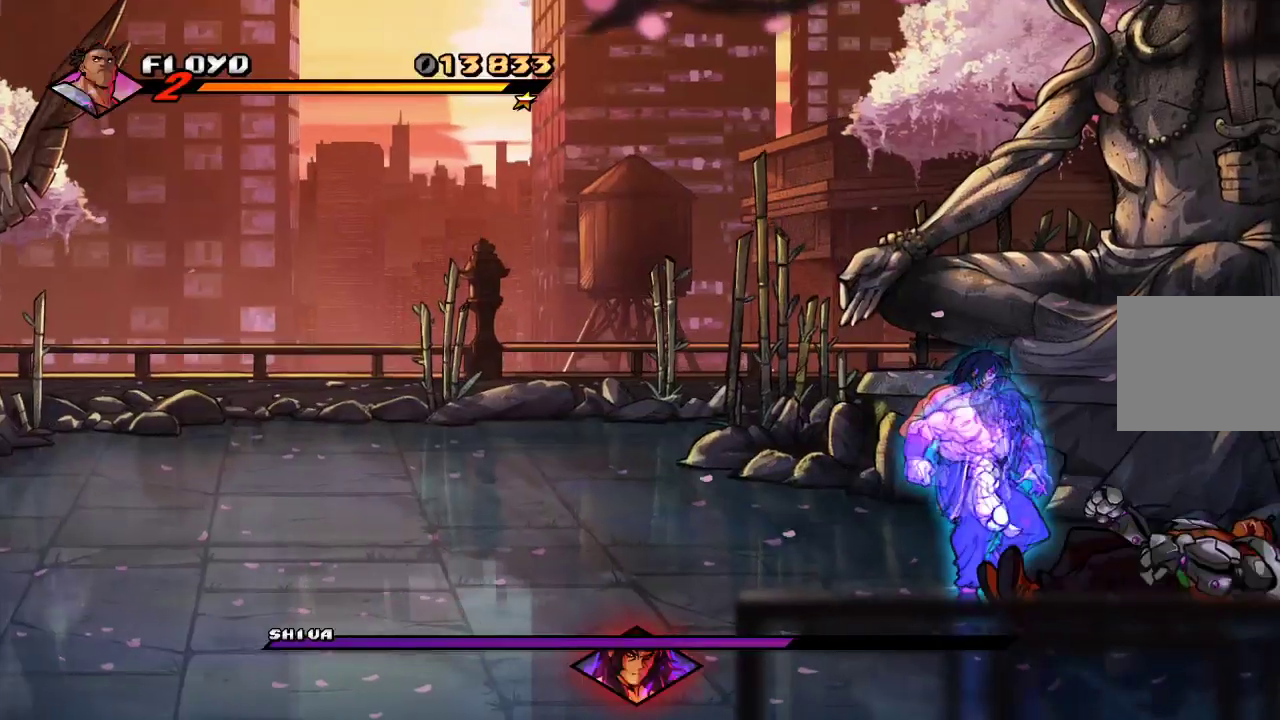
{"buttons": [], "left_stick": "left", "right_stick": "center", "events": [[67, "left_stick", "left"], [100, "CROSS", "down"], [200, "CROSS", "up"]]}
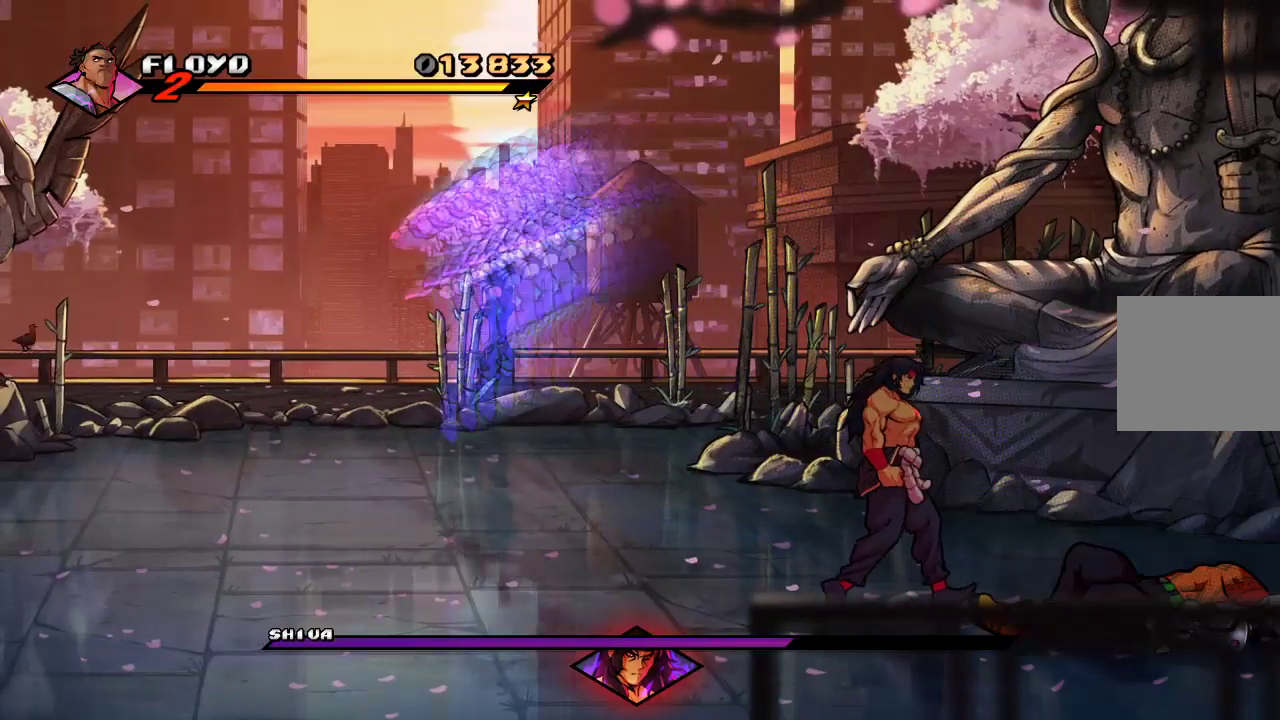
{"buttons": [], "left_stick": "left", "right_stick": "center", "events": []}
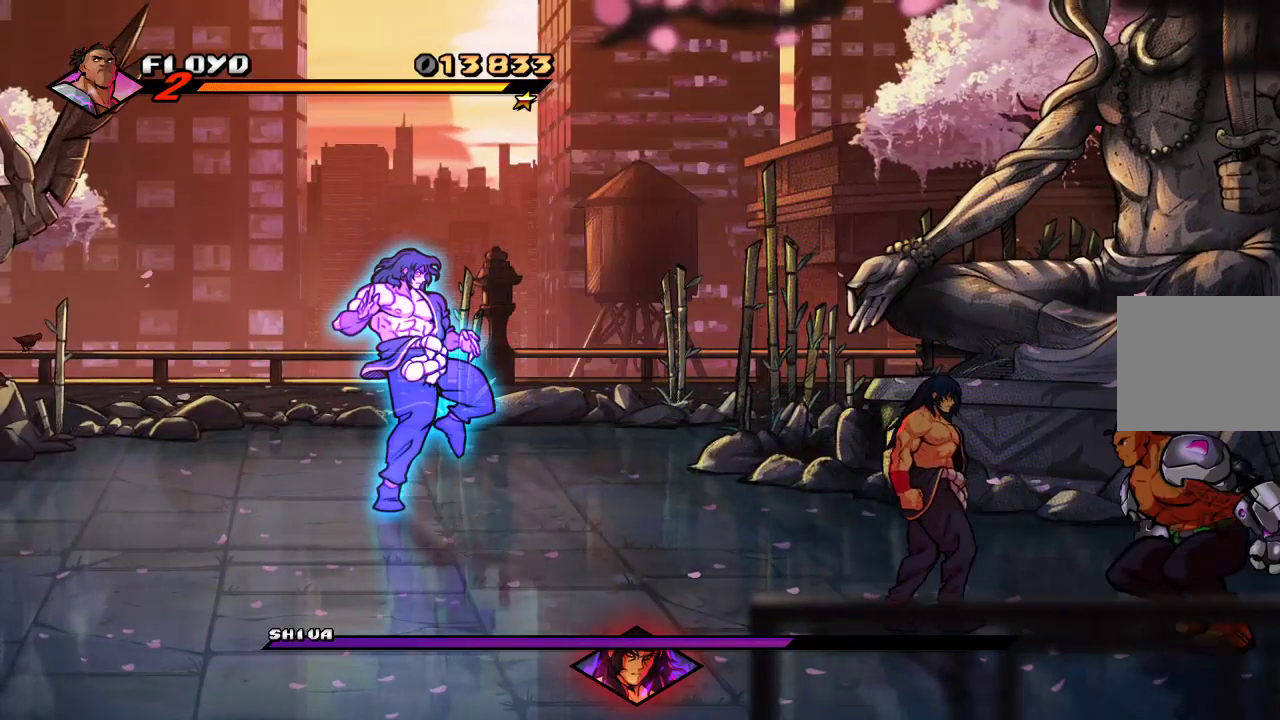
{"buttons": [], "left_stick": "center", "right_stick": "center", "events": [[400, "SQUARE", "down"], [467, "SQUARE", "up"], [500, "left_stick", "center"]]}
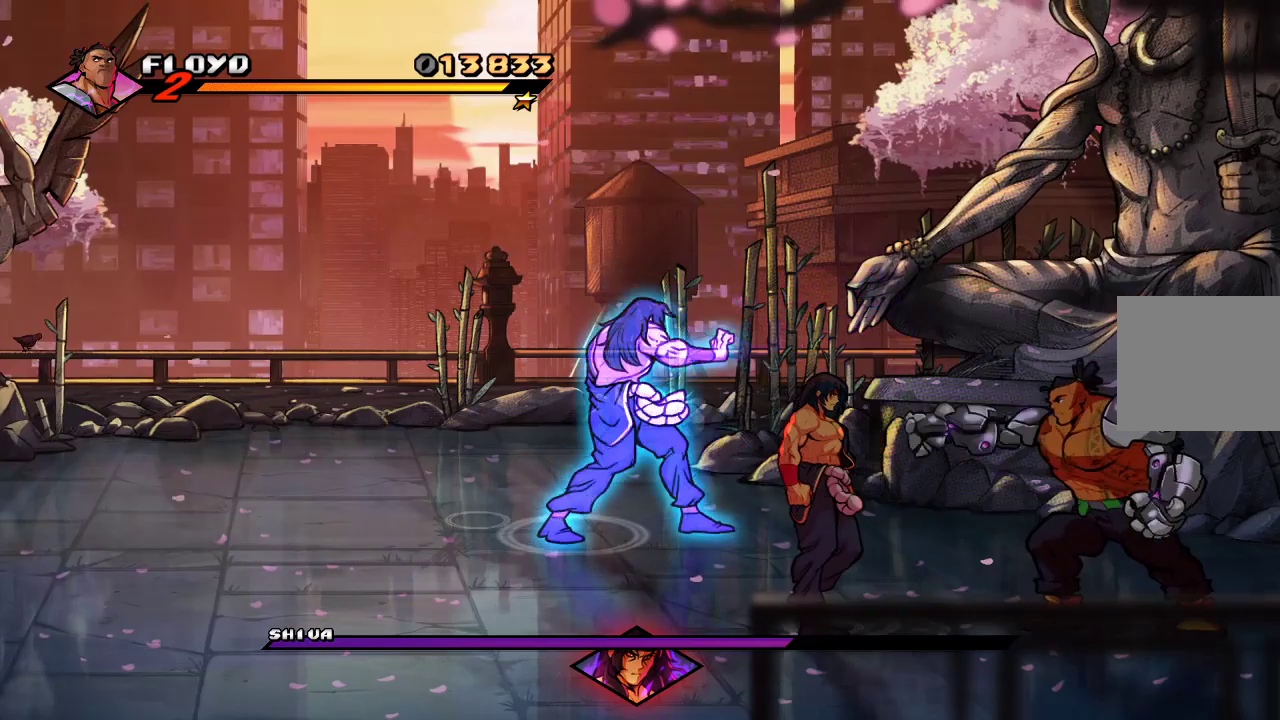
{"buttons": [], "left_stick": "left", "right_stick": "center", "events": [[67, "SQUARE", "down"], [167, "SQUARE", "up"], [433, "left_stick", "left"]]}
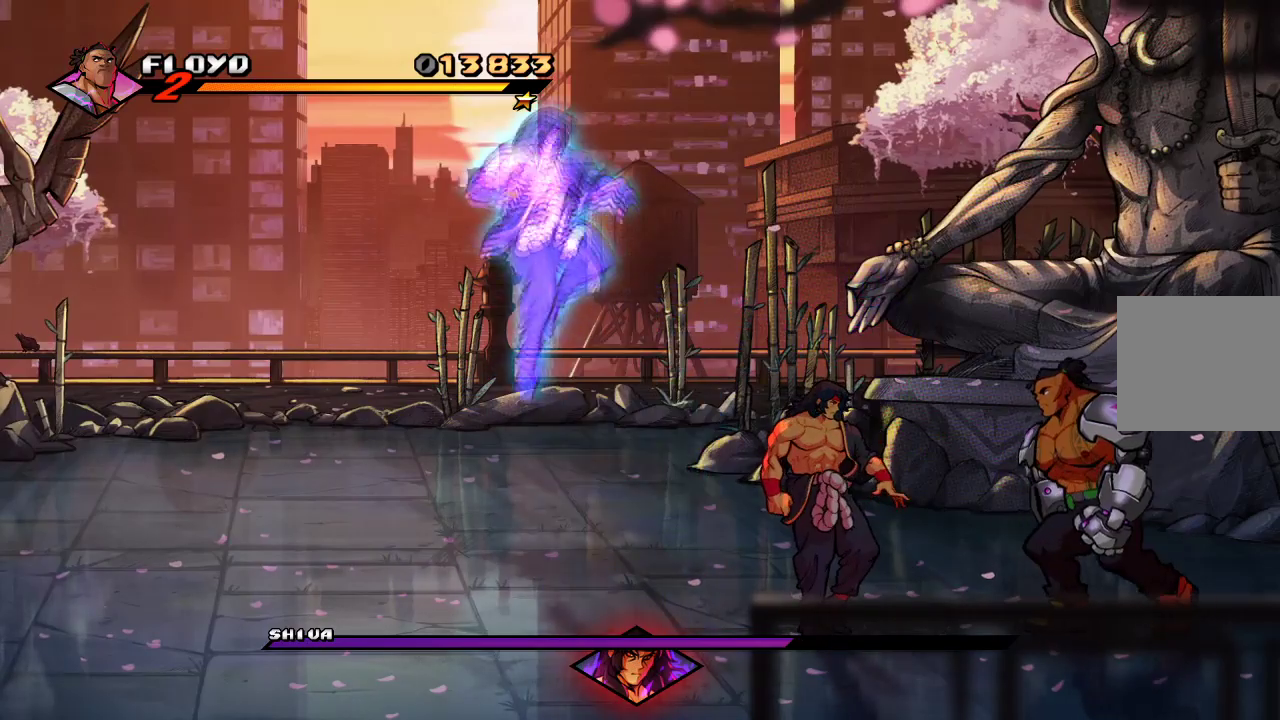
{"buttons": [], "left_stick": "center", "right_stick": "center", "events": [[67, "left_stick", "center"], [133, "left_stick", "left"], [167, "SQUARE", "down"], [300, "SQUARE", "up"], [300, "left_stick", "center"]]}
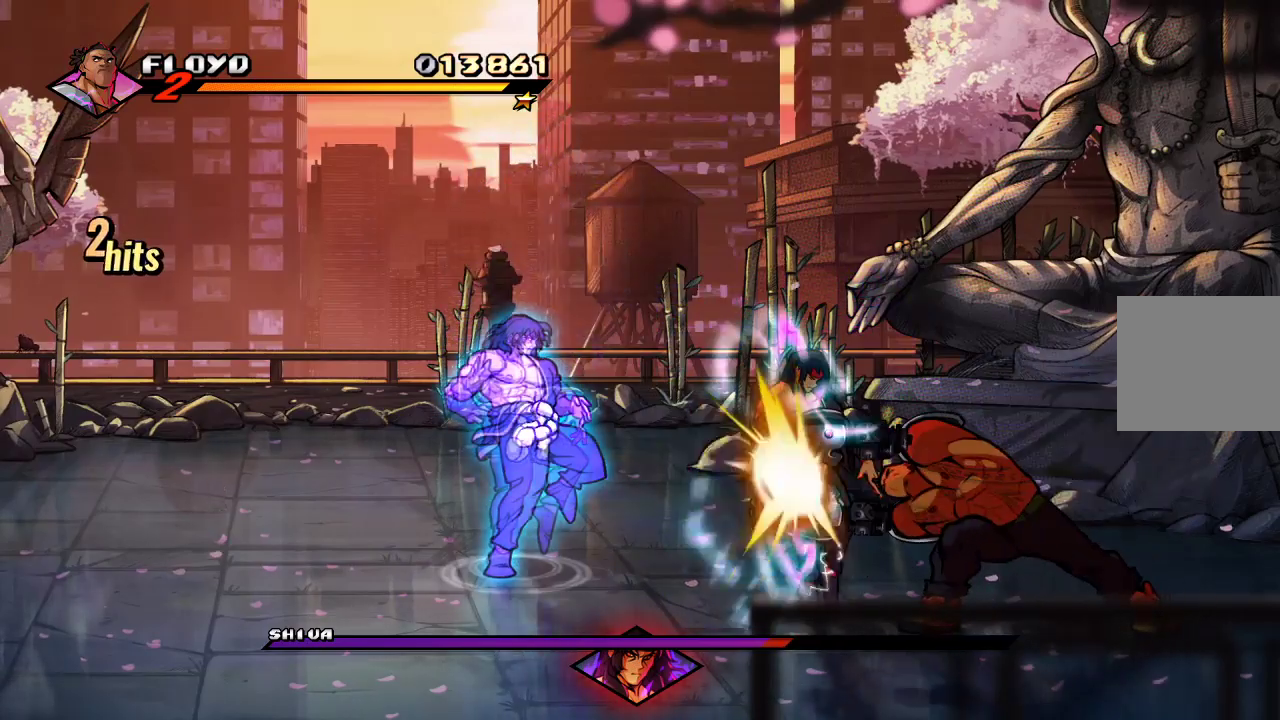
{"buttons": [], "left_stick": "center", "right_stick": "center", "events": []}
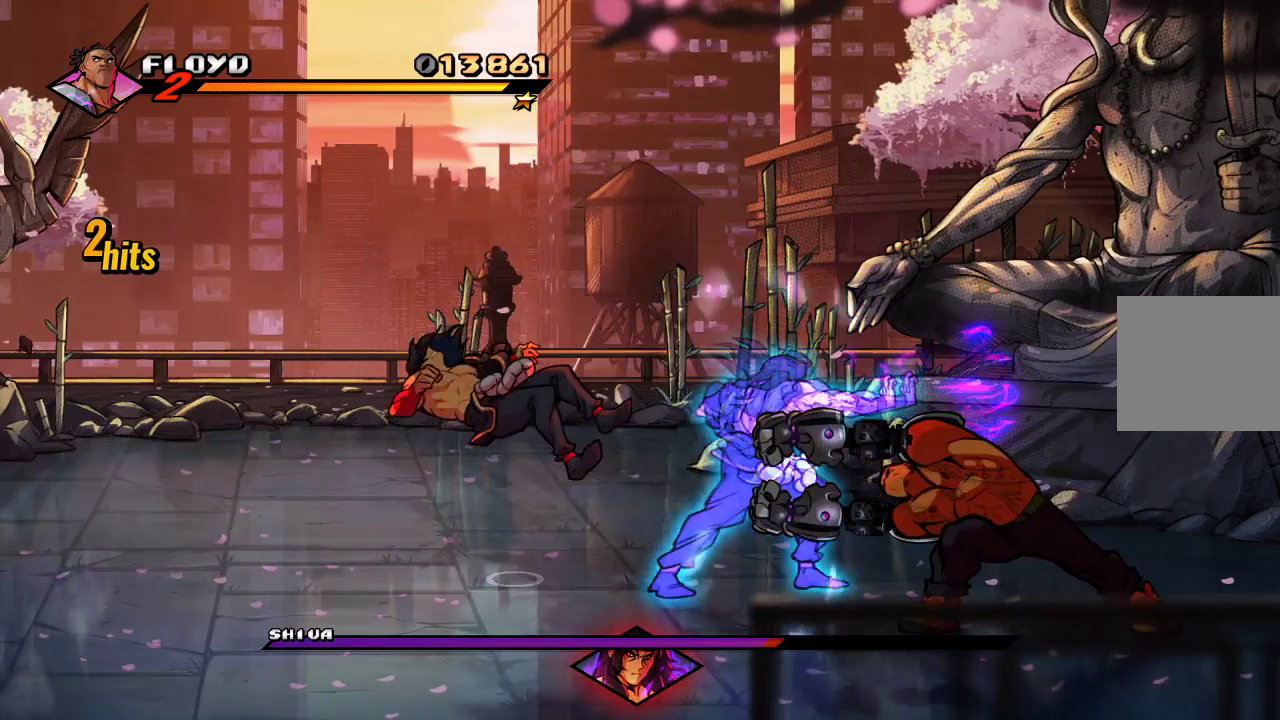
{"buttons": [], "left_stick": "down-left", "right_stick": "center", "events": [[167, "left_stick", "down-left"]]}
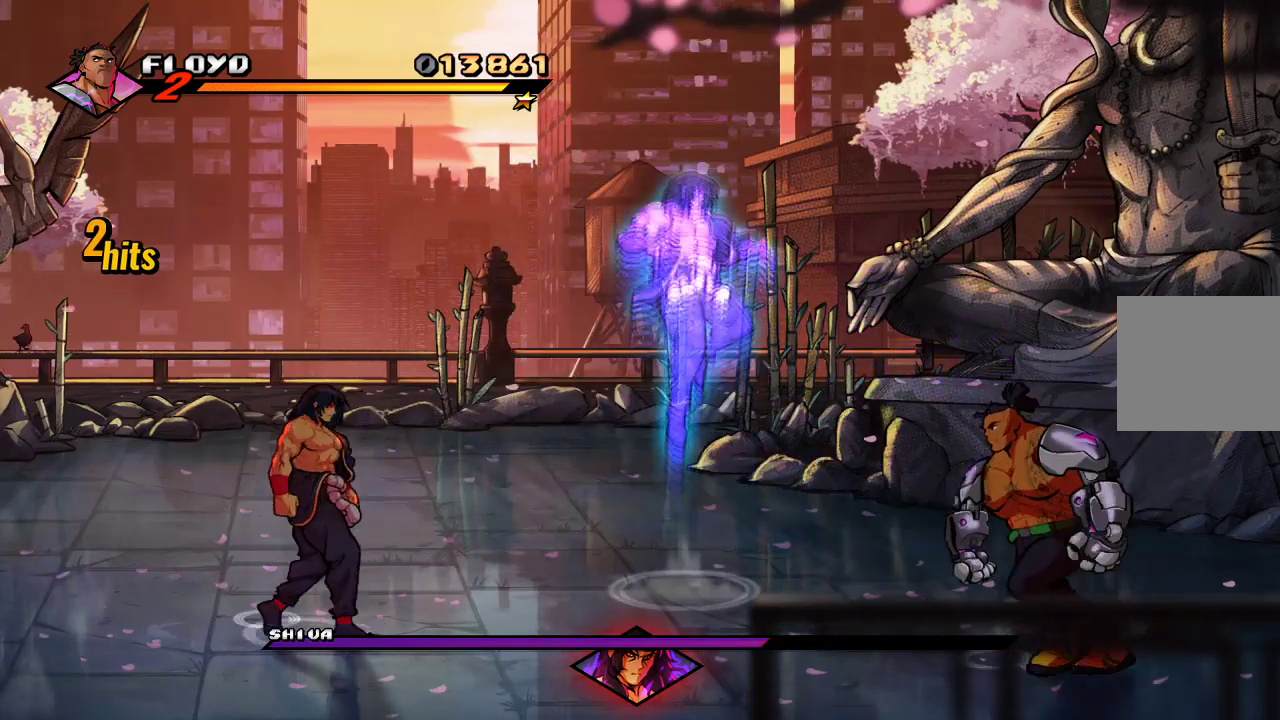
{"buttons": [], "left_stick": "up", "right_stick": "center", "events": [[267, "left_stick", "up-left"], [333, "left_stick", "up"]]}
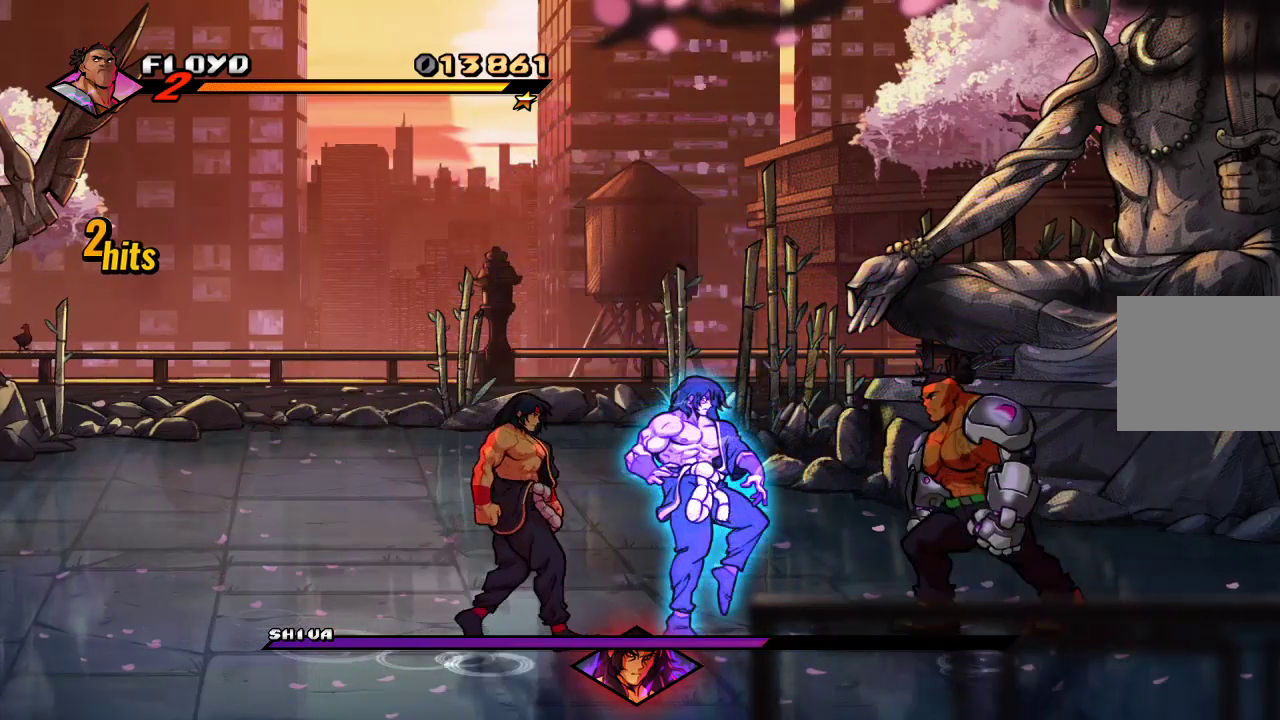
{"buttons": [], "left_stick": "up", "right_stick": "center", "events": []}
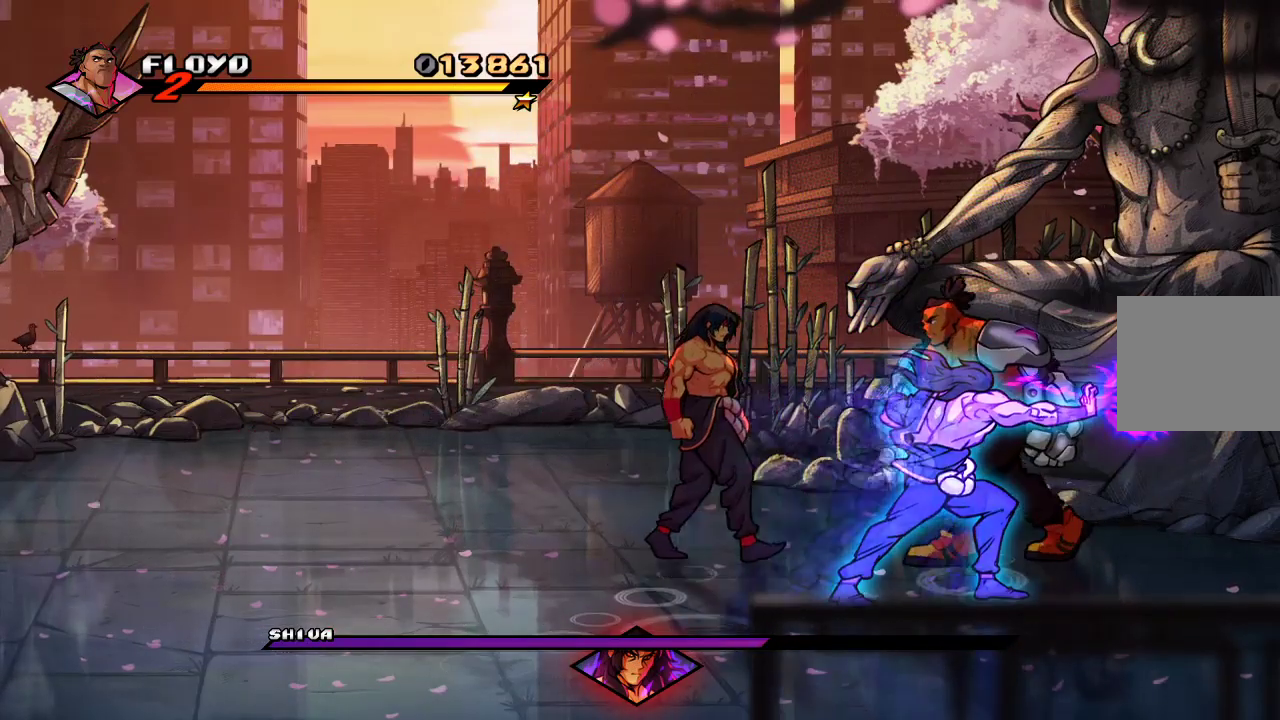
{"buttons": ["SQUARE"], "left_stick": "center", "right_stick": "center", "events": [[300, "SQUARE", "down"], [300, "left_stick", "center"], [333, "SQUARE", "up"], [433, "SQUARE", "down"], [467, "SQUARE", "up"], [500, "SQUARE", "down"]]}
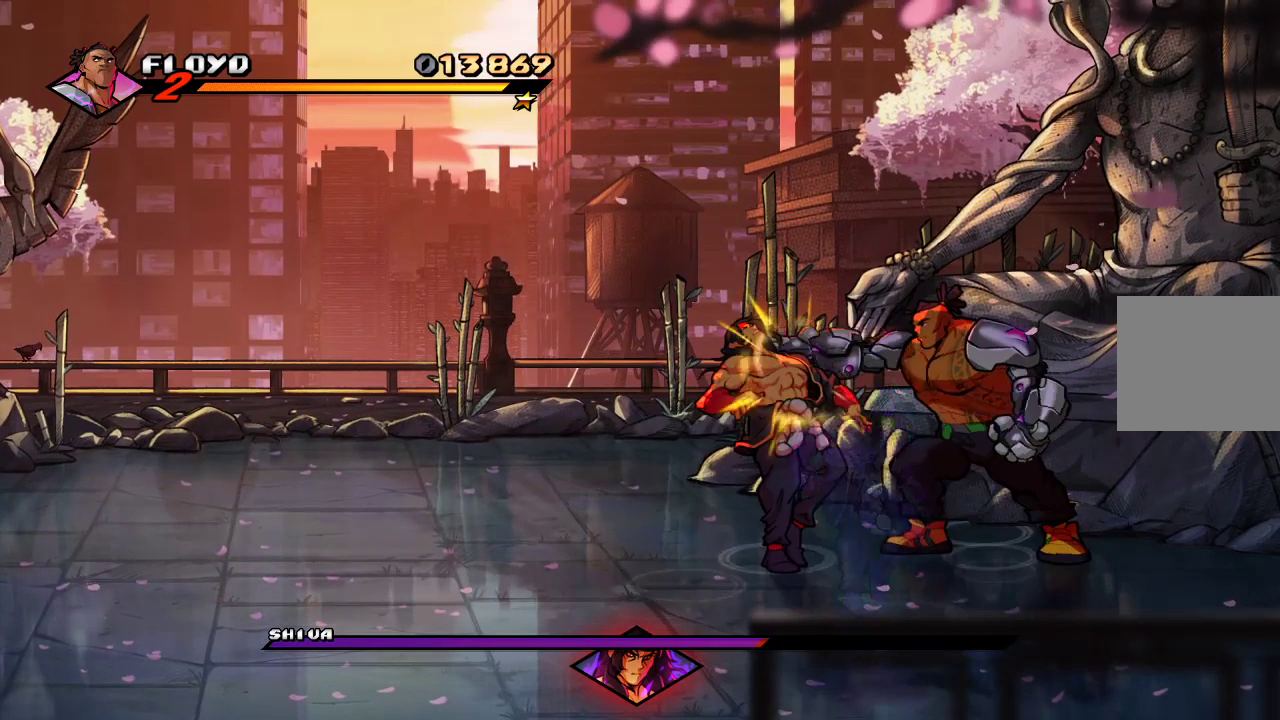
{"buttons": ["SQUARE"], "left_stick": "center", "right_stick": "center", "events": [[67, "SQUARE", "up"], [100, "SQUARE", "down"], [300, "SQUARE", "up"], [467, "SQUARE", "down"]]}
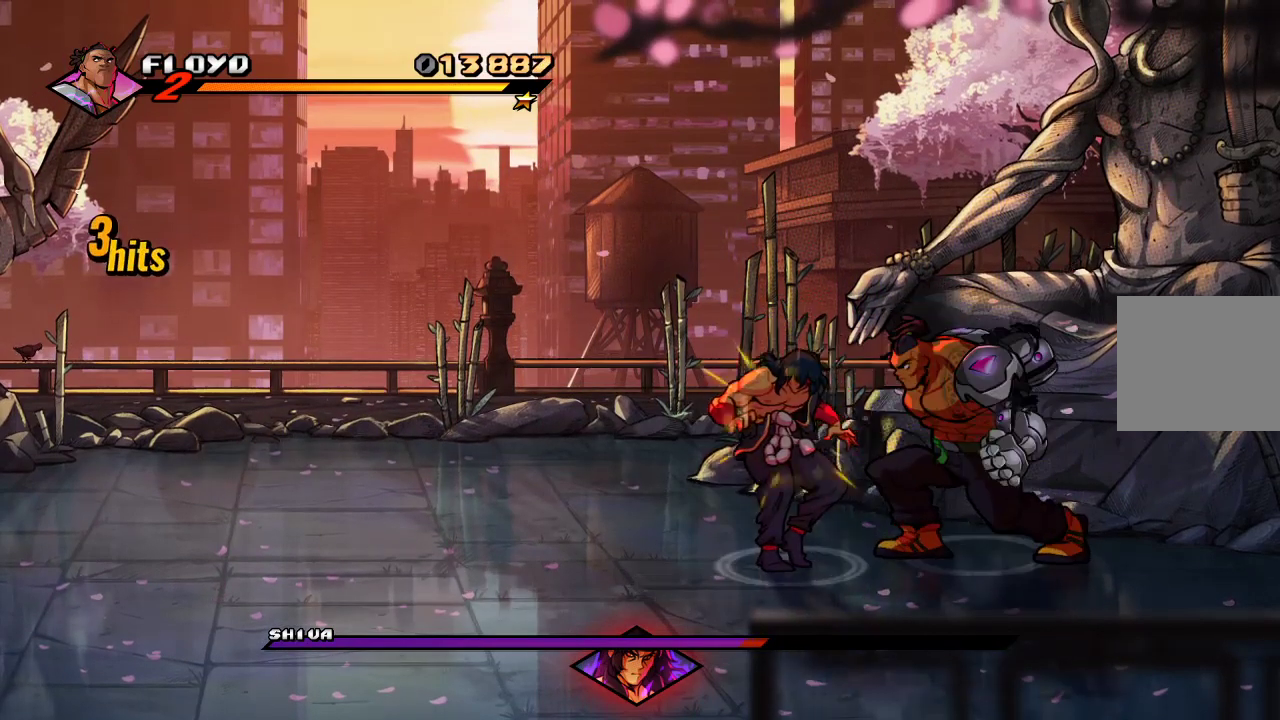
{"buttons": [], "left_stick": "left", "right_stick": "center", "events": [[133, "SQUARE", "up"], [167, "left_stick", "left"], [367, "SQUARE", "down"], [500, "SQUARE", "up"]]}
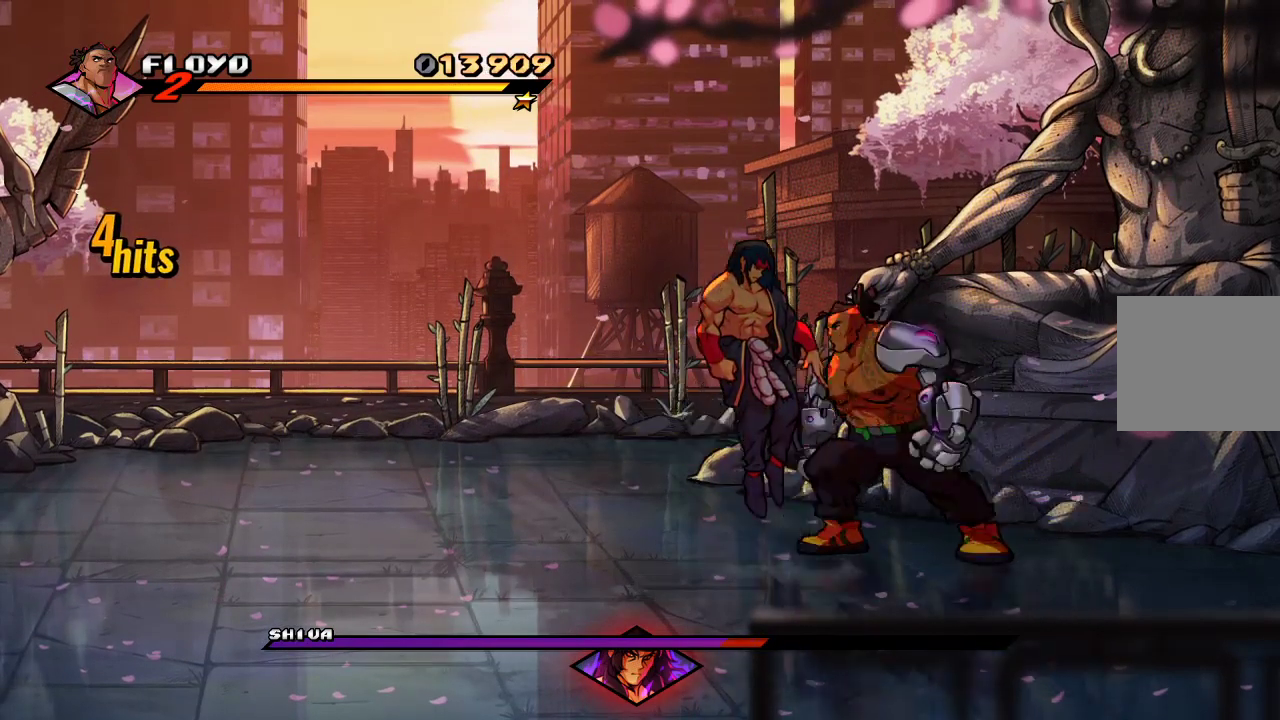
{"buttons": ["TRIANGLE"], "left_stick": "left", "right_stick": "center", "events": [[100, "L3", "down"], [133, "TRIANGLE", "down"], [200, "L3", "up"], [300, "TRIANGLE", "up"], [300, "left_stick", "center"], [433, "left_stick", "left"], [500, "TRIANGLE", "down"]]}
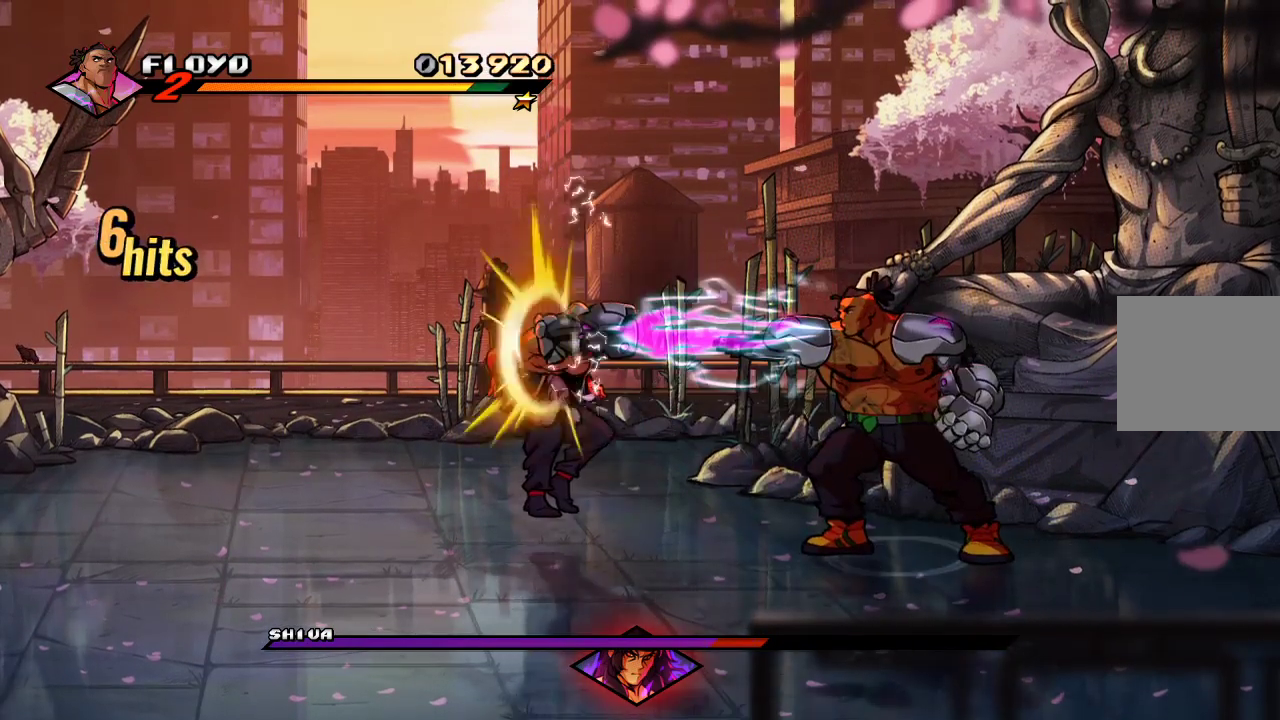
{"buttons": ["SQUARE"], "left_stick": "center", "right_stick": "center", "events": [[100, "TRIANGLE", "up"], [100, "left_stick", "center"], [433, "SQUARE", "down"]]}
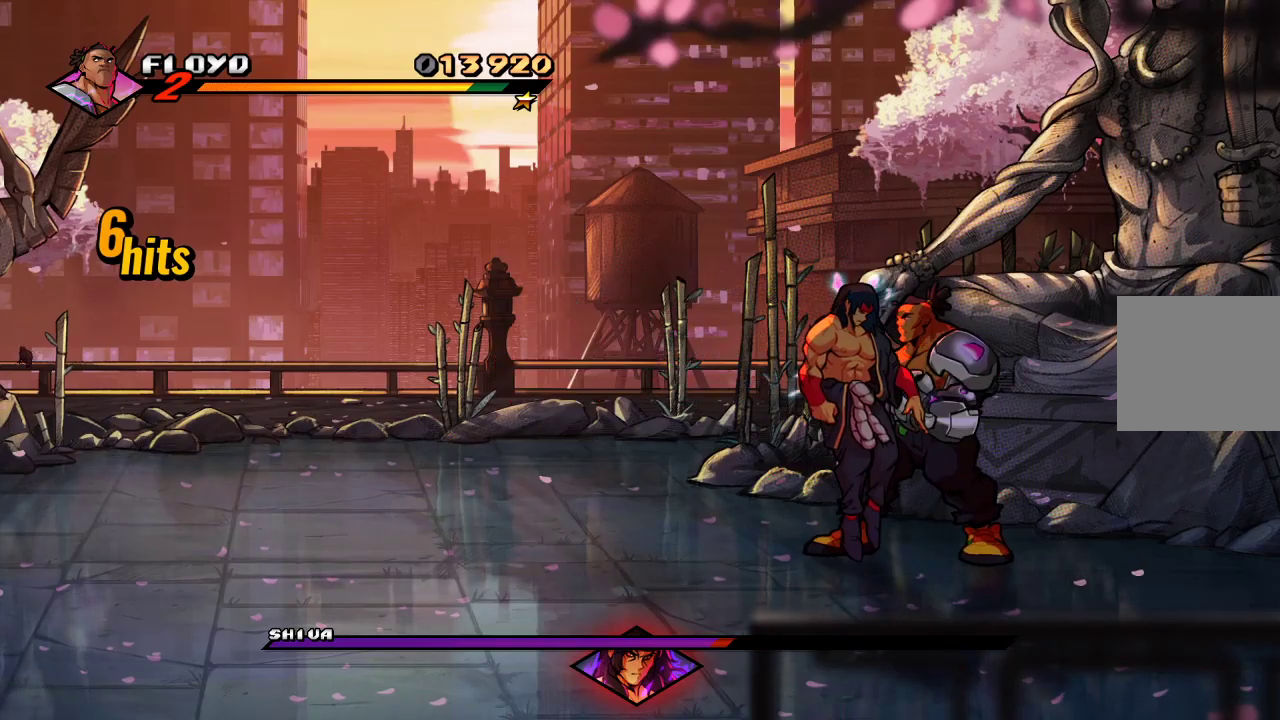
{"buttons": [], "left_stick": "center", "right_stick": "center", "events": [[33, "SQUARE", "up"], [167, "SQUARE", "down"], [233, "SQUARE", "up"], [333, "SQUARE", "down"], [433, "SQUARE", "up"]]}
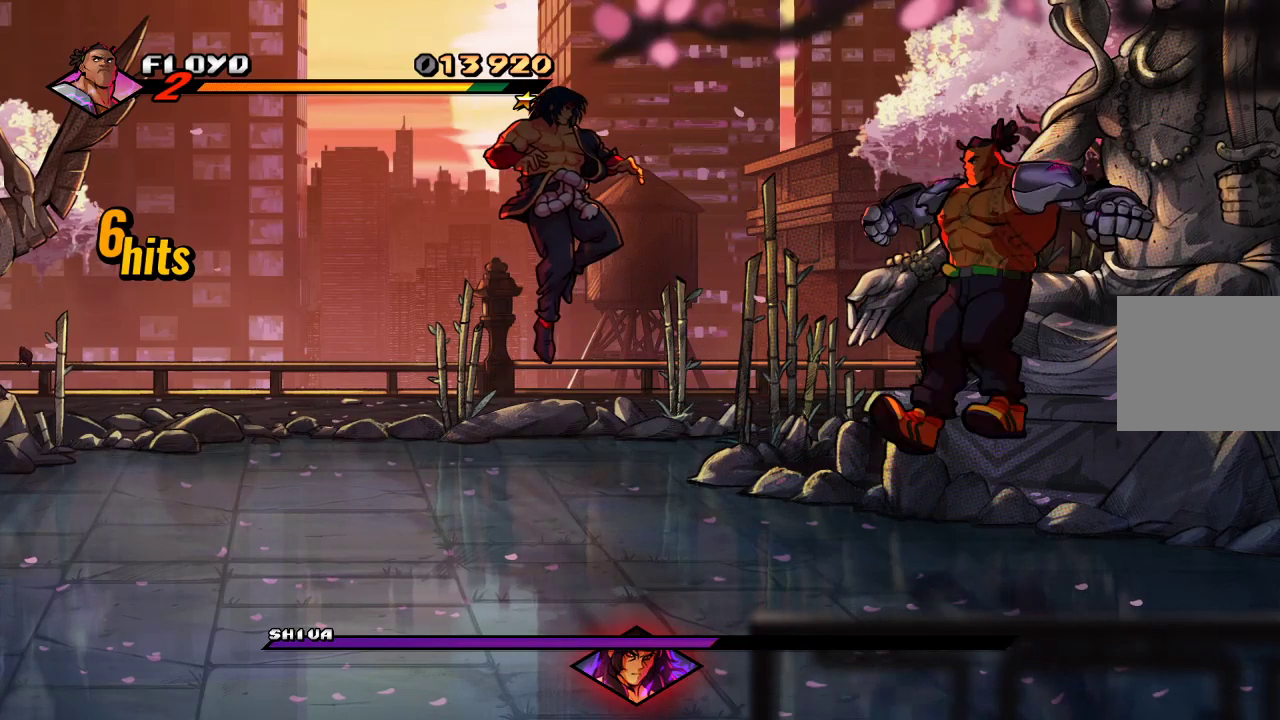
{"buttons": [], "left_stick": "down-left", "right_stick": "center", "events": [[67, "left_stick", "left"], [233, "left_stick", "down-left"]]}
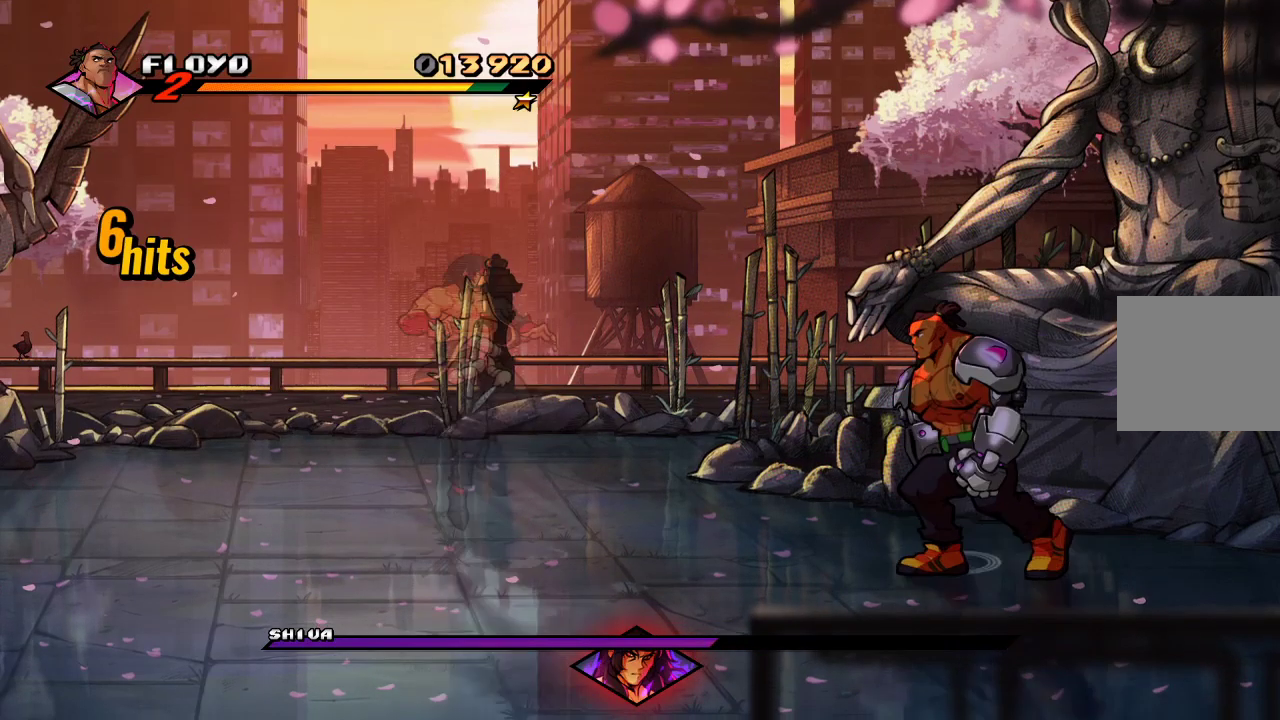
{"buttons": [], "left_stick": "down-left", "right_stick": "center", "events": []}
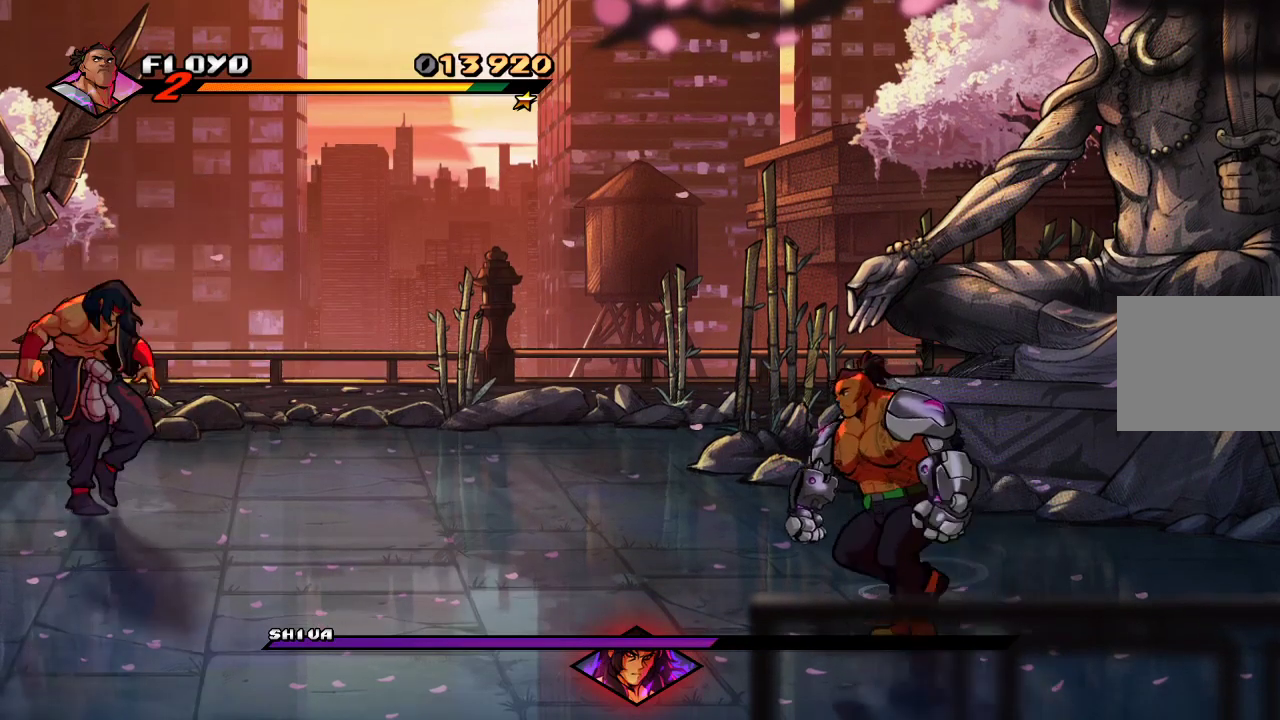
{"buttons": [], "left_stick": "down-left", "right_stick": "center", "events": []}
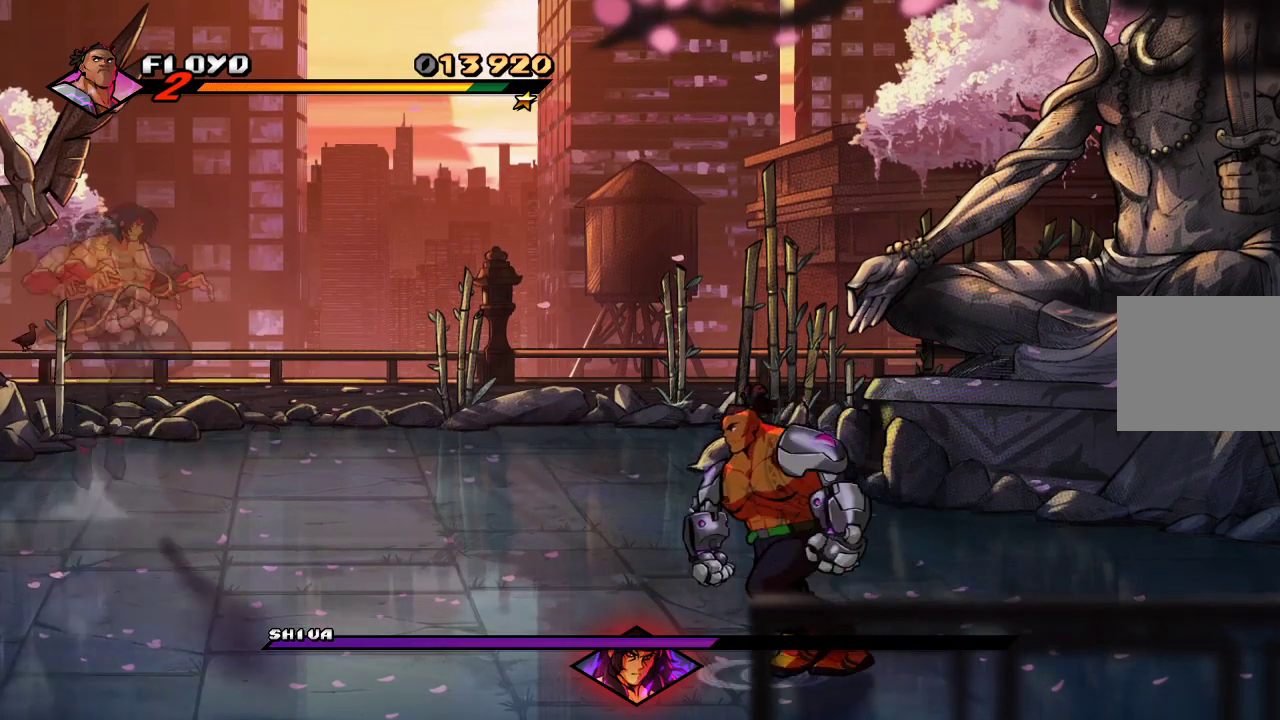
{"buttons": [], "left_stick": "down-left", "right_stick": "center", "events": []}
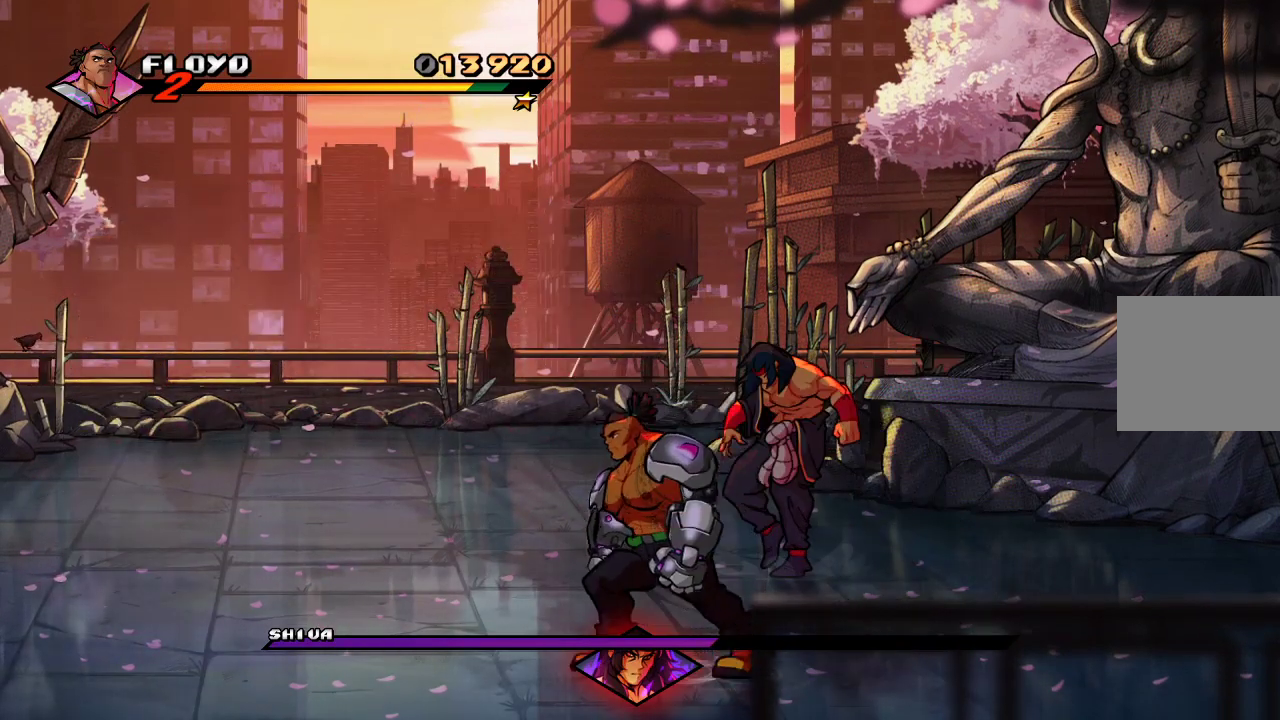
{"buttons": ["SQUARE"], "left_stick": "up-right", "right_stick": "center", "events": [[67, "left_stick", "up-left"], [133, "left_stick", "up"], [400, "left_stick", "up-right"], [500, "SQUARE", "down"]]}
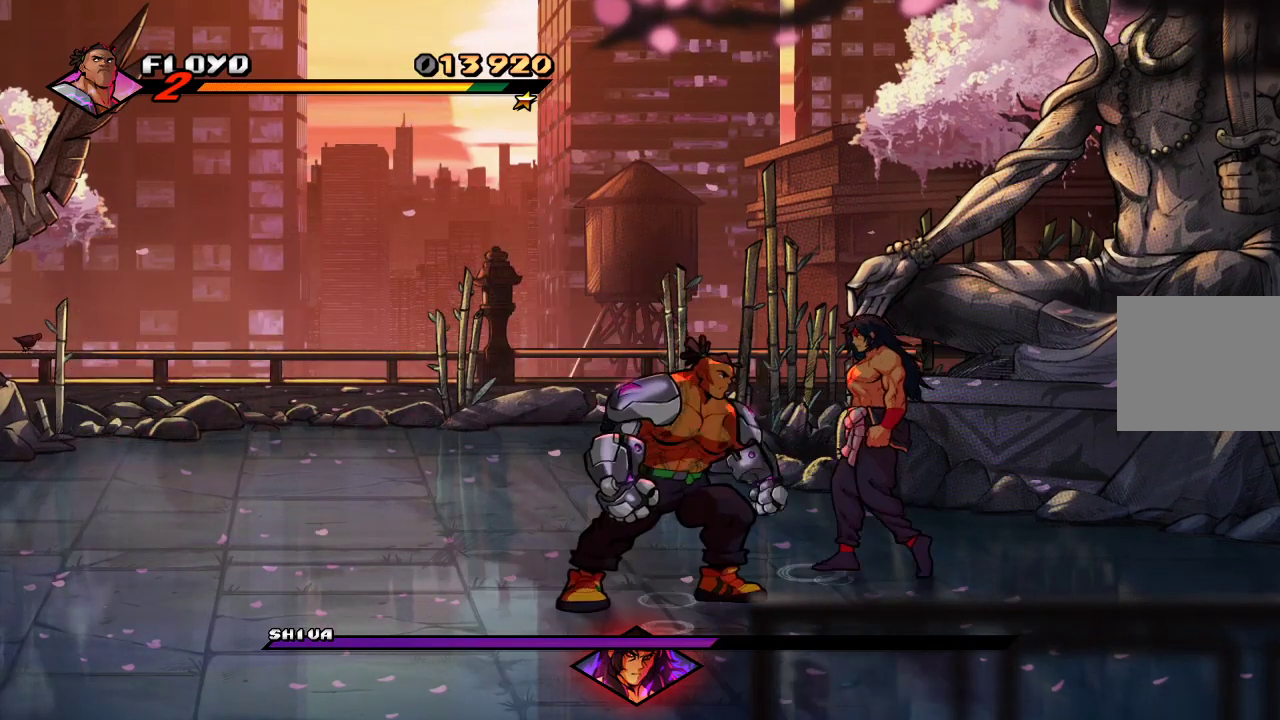
{"buttons": ["TRIANGLE"], "left_stick": "center", "right_stick": "center", "events": [[100, "SQUARE", "up"], [233, "left_stick", "center"], [367, "TRIANGLE", "down"]]}
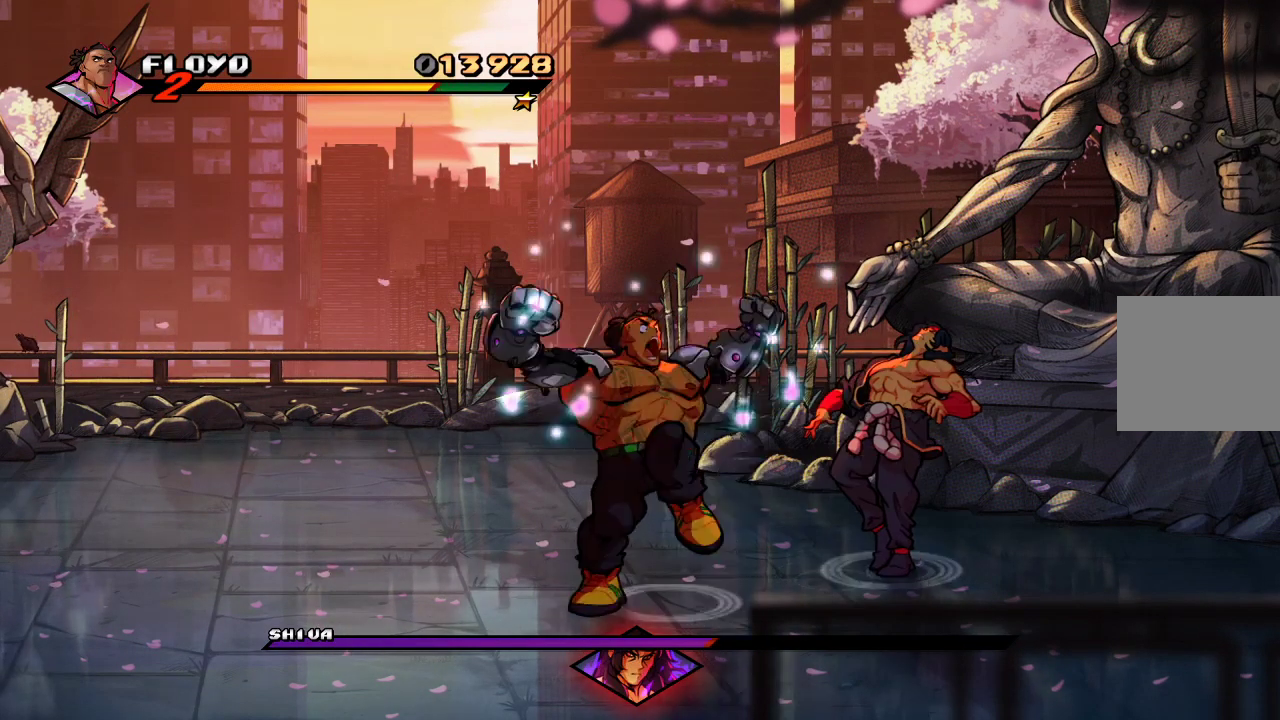
{"buttons": [], "left_stick": "center", "right_stick": "center", "events": [[33, "TRIANGLE", "up"]]}
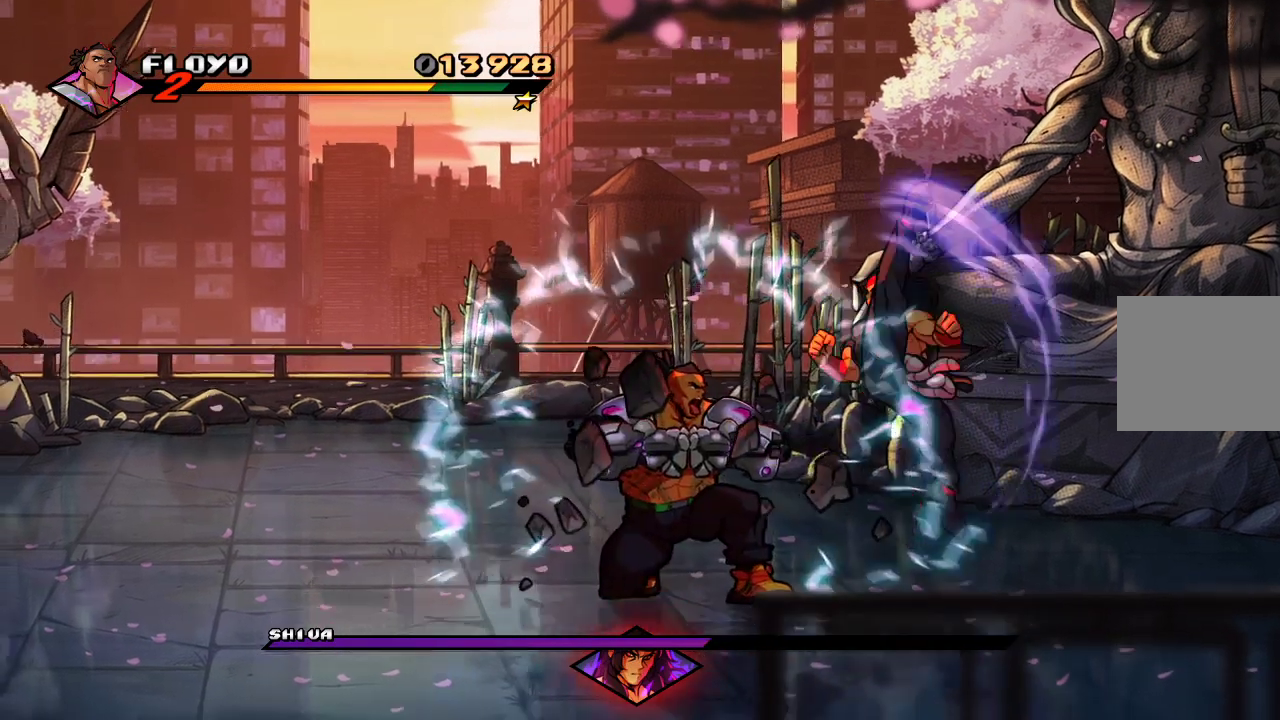
{"buttons": [], "left_stick": "down", "right_stick": "center", "events": [[333, "left_stick", "down"]]}